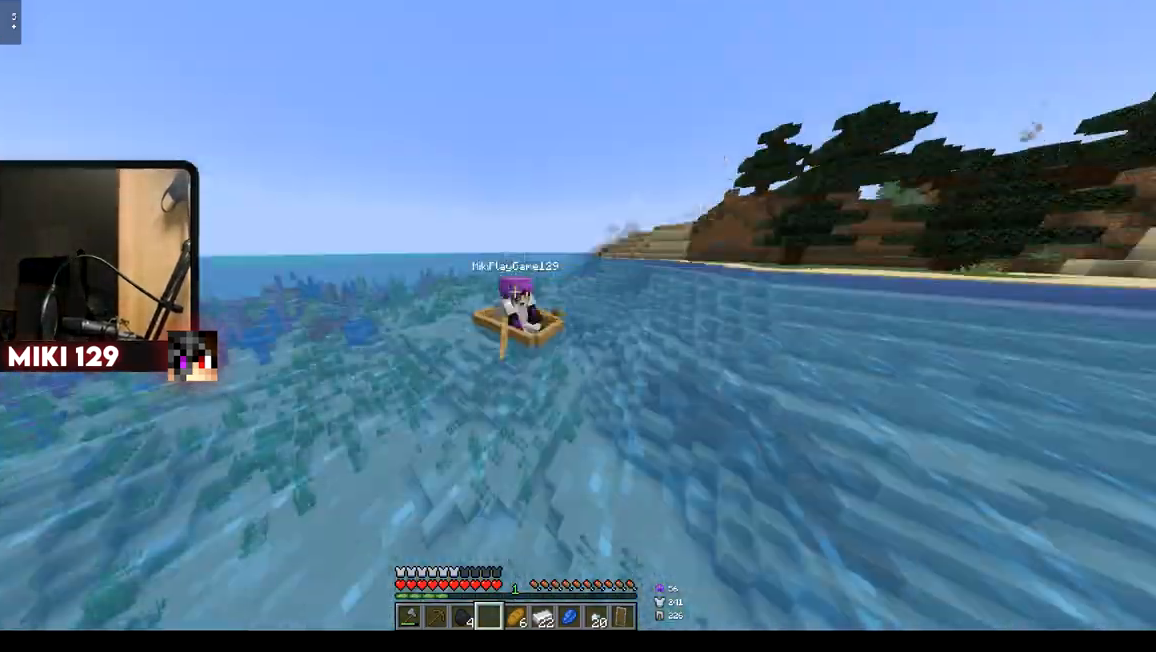
Gameplay with keyboard and mouse; each line is a JSON object with the keys and mouse buttons held at the frame after it. "events" lists presses ("down") and releases ("up") of "a", "d", "s", "w", "mouse_left" and "mouse_right" between this image and that frame as [ms after this image, input, new state], when the widget could be followed in between. "mouse_left", "mouse_right" = the "left", "right" buttons of the "mouse" list. No other keys are recorded. Fast repeated clicks can show as one long hold. Mouse movement is not recorded.
{"keys": ["w"], "mouse": [], "events": []}
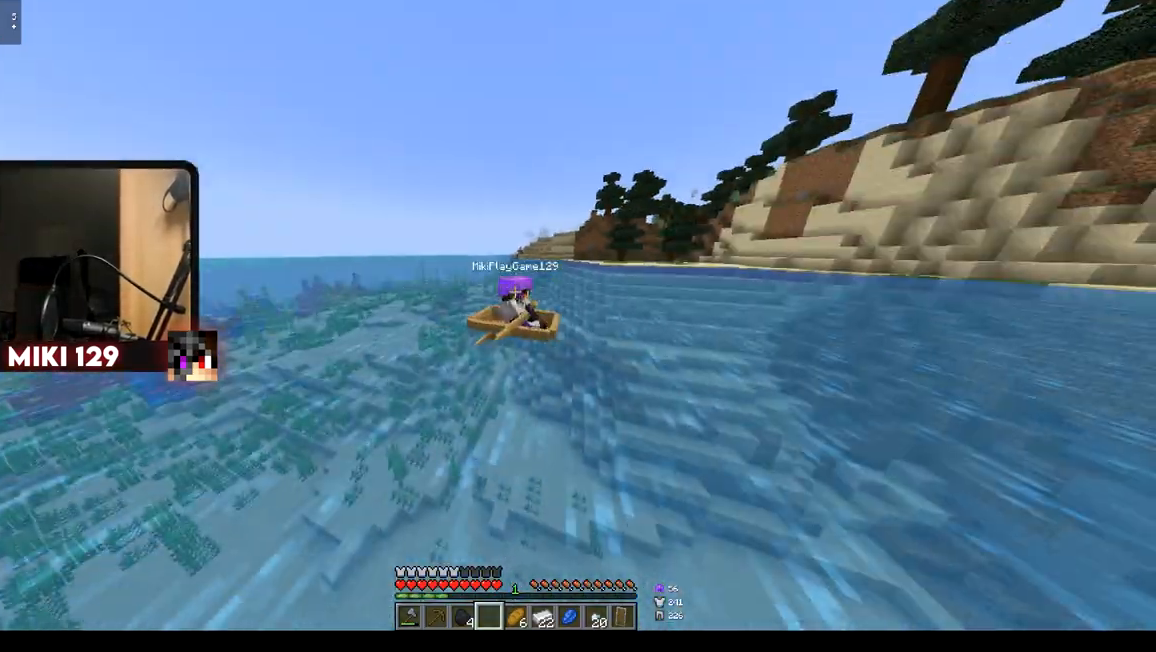
{"keys": ["w"], "mouse": [], "events": []}
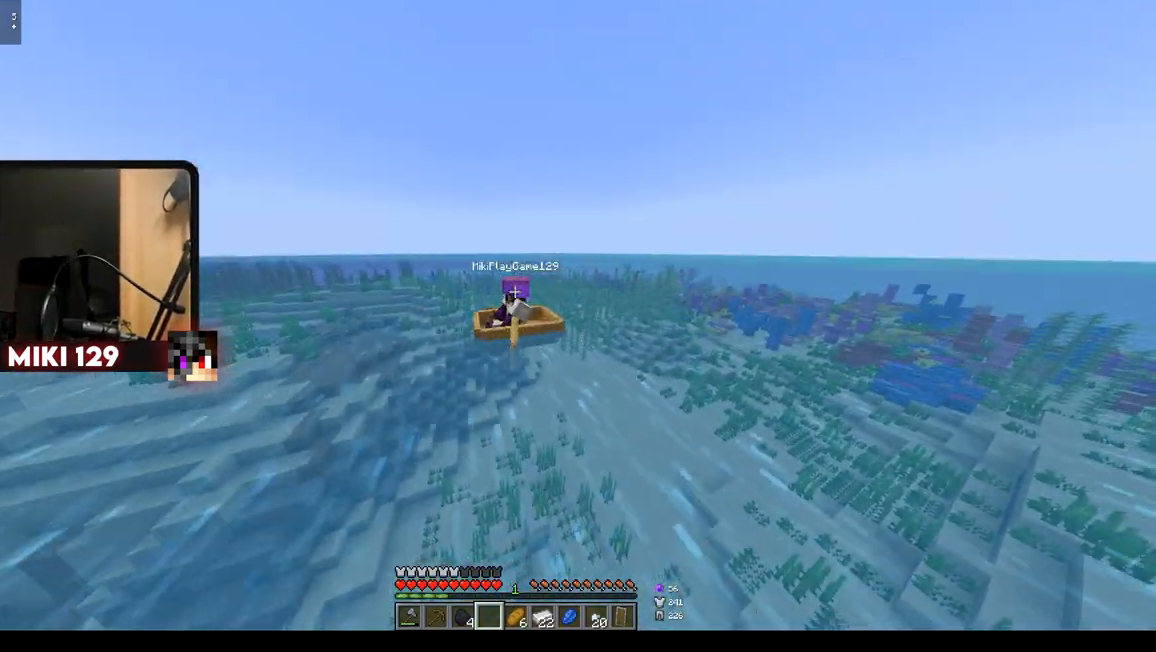
{"keys": ["w"], "mouse": [], "events": []}
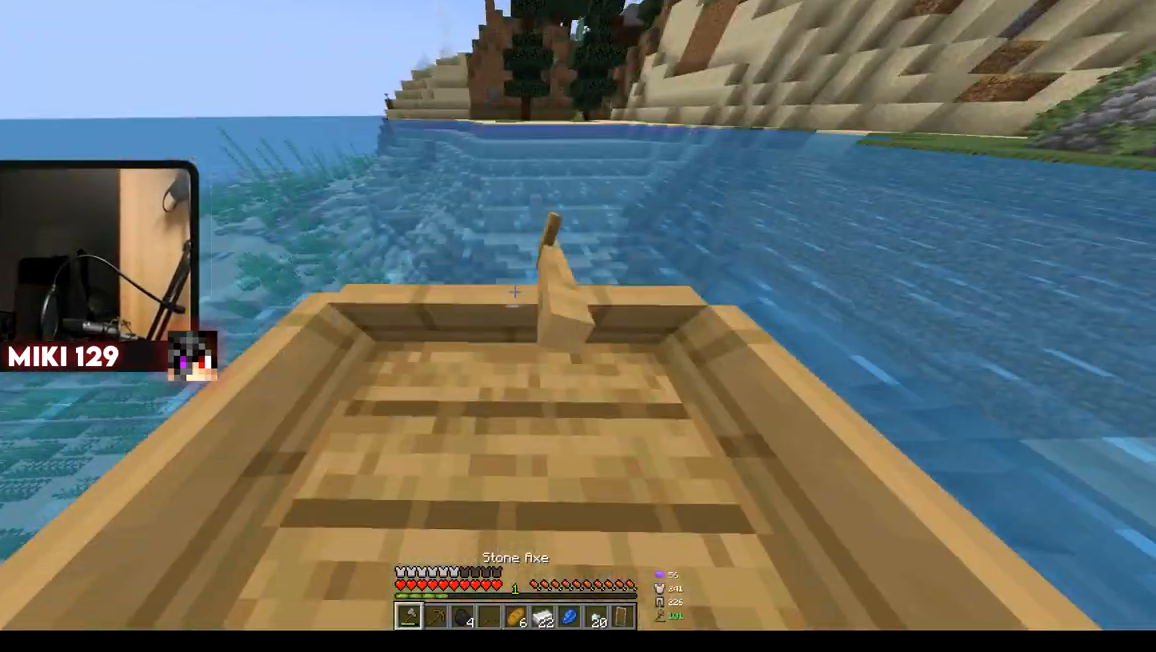
{"keys": ["w"], "mouse": [], "events": [[266, "d", "down"], [417, "d", "up"]]}
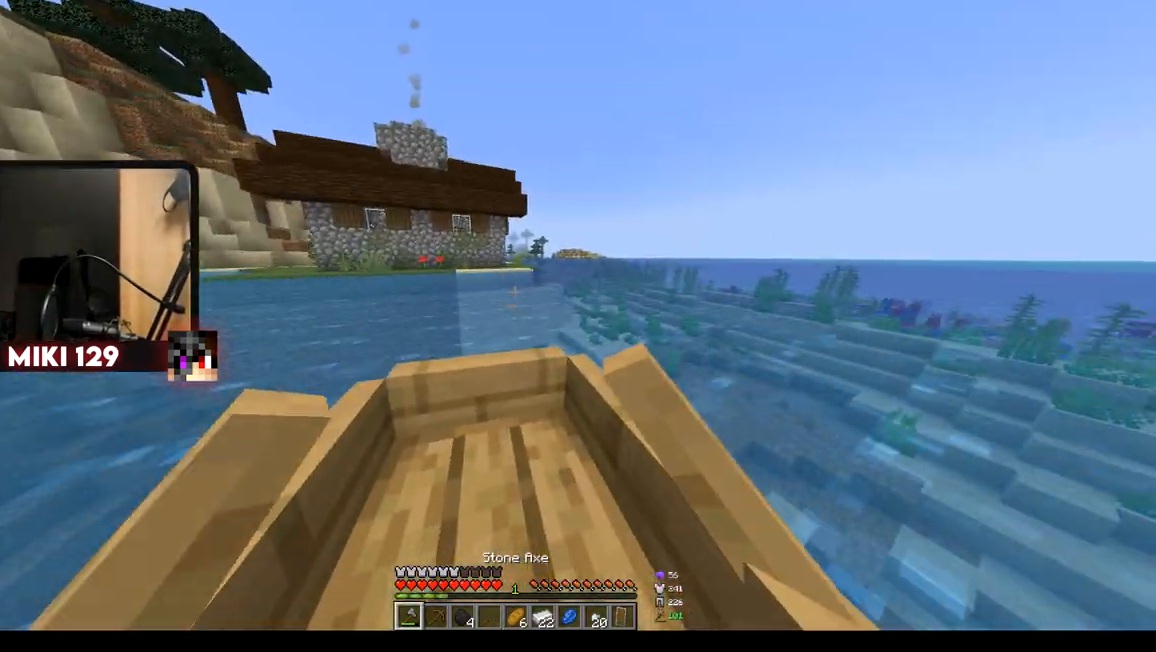
{"keys": ["w"], "mouse": [], "events": []}
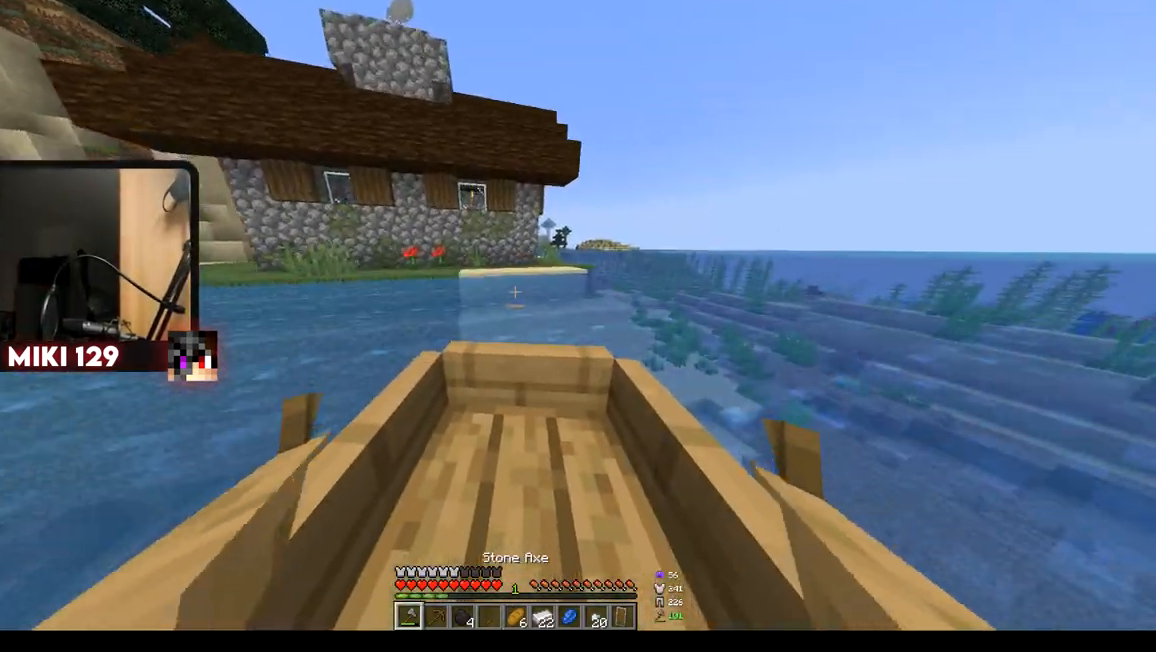
{"keys": [], "mouse": [], "events": [[433, "w", "up"]]}
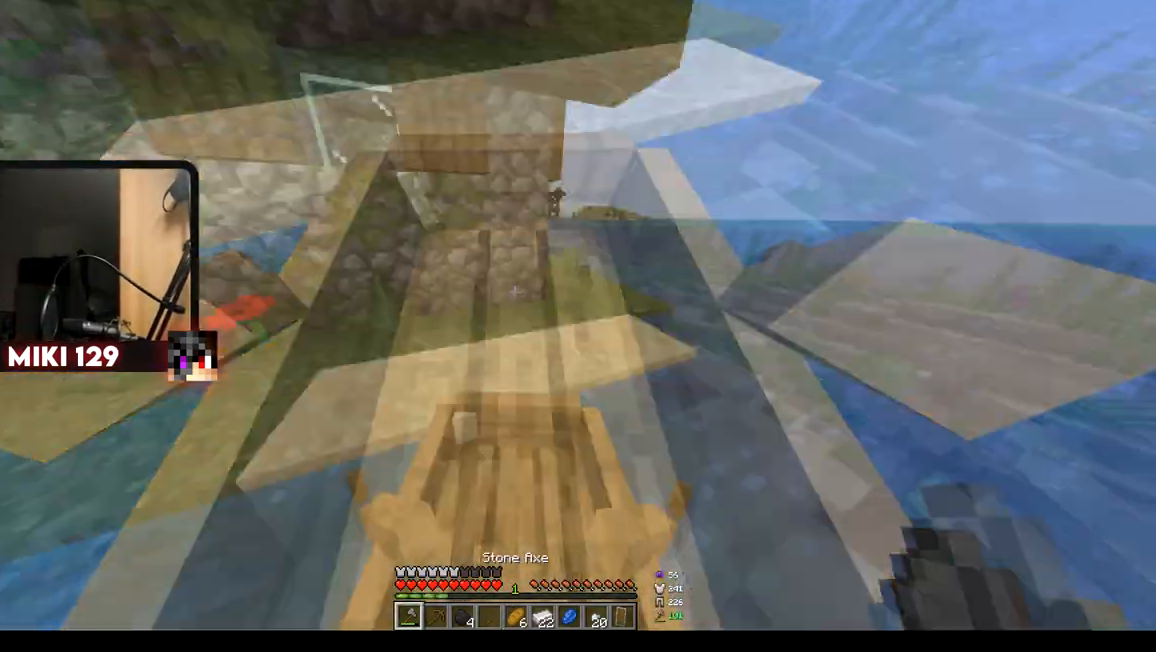
{"keys": ["w"], "mouse": ["left"], "events": [[151, "mouse_left", "down"], [501, "w", "down"]]}
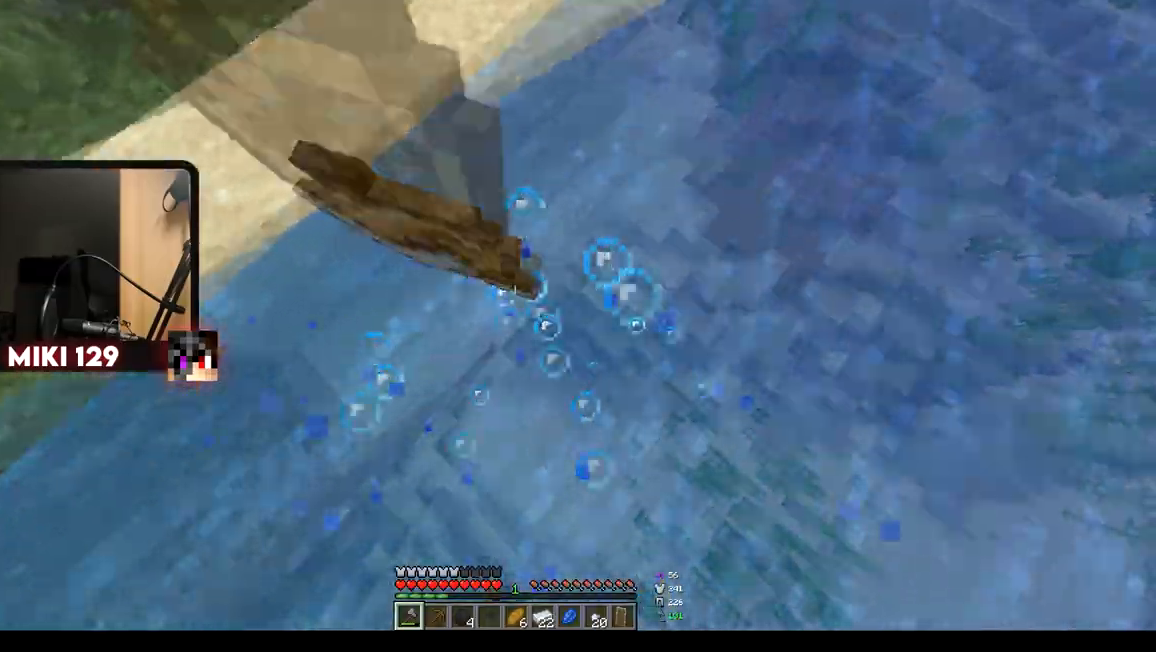
{"keys": ["w"], "mouse": [], "events": [[83, "mouse_left", "up"]]}
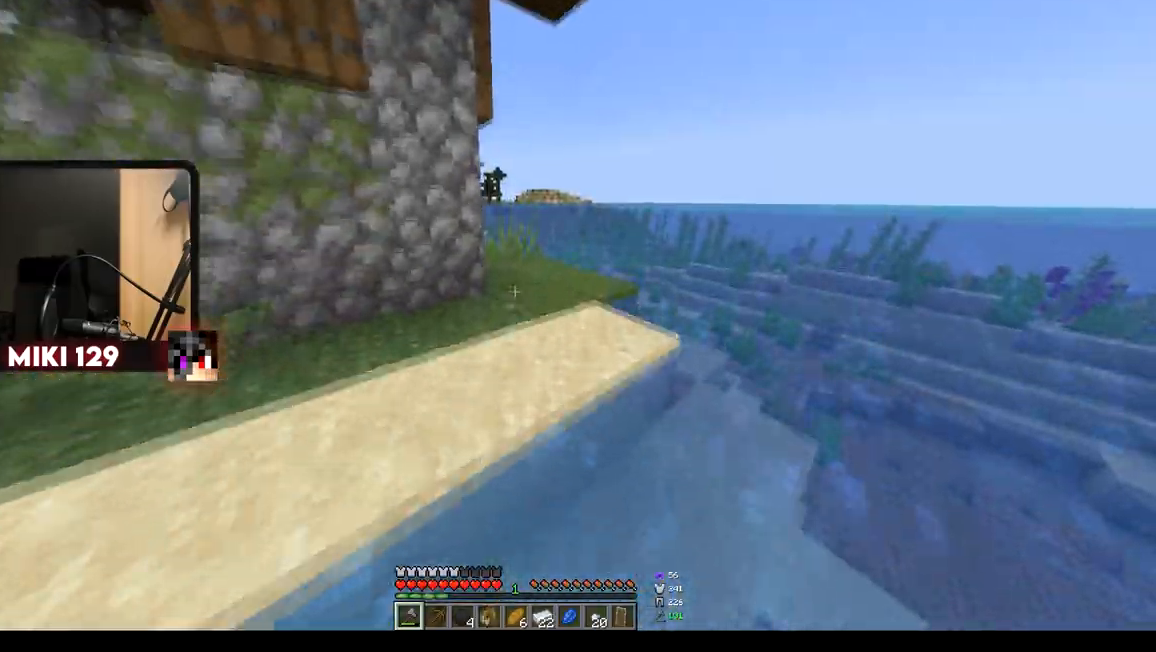
{"keys": ["w"], "mouse": [], "events": []}
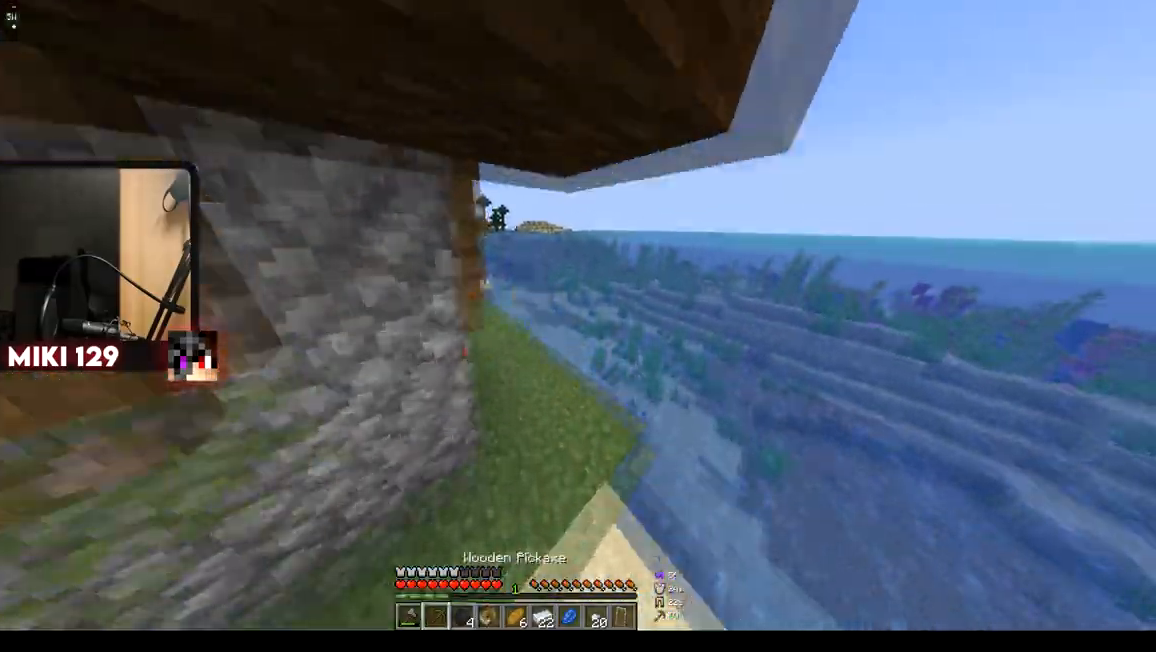
{"keys": ["w"], "mouse": [], "events": [[217, "d", "down"], [417, "d", "up"]]}
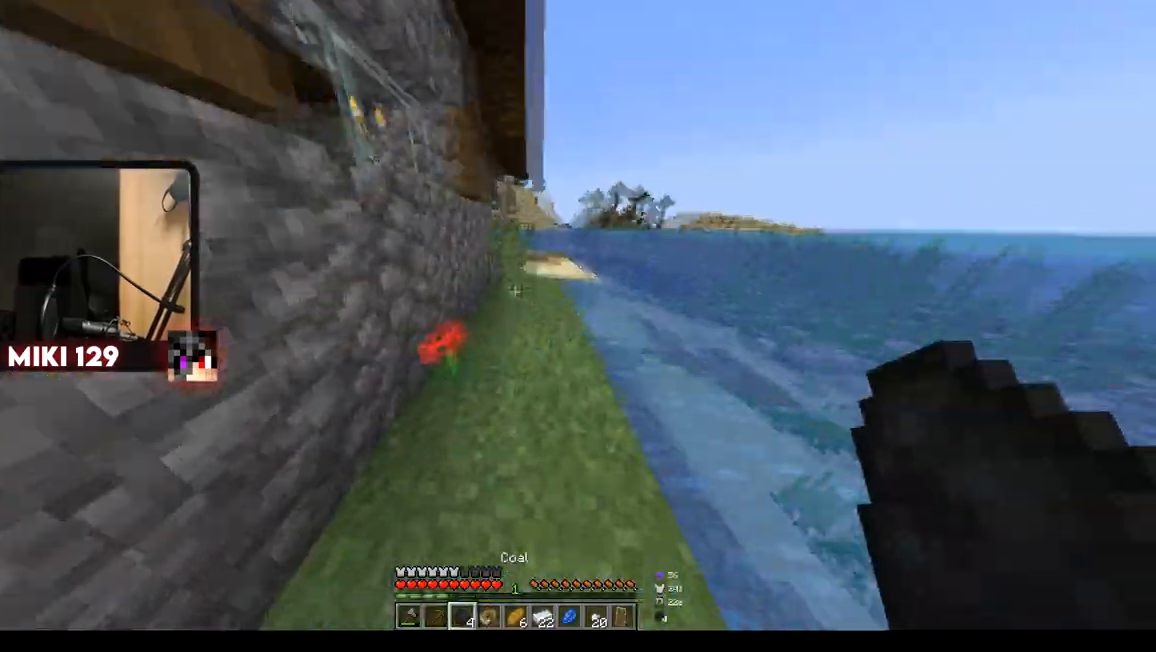
{"keys": ["d", "w"], "mouse": [], "events": [[484, "d", "down"]]}
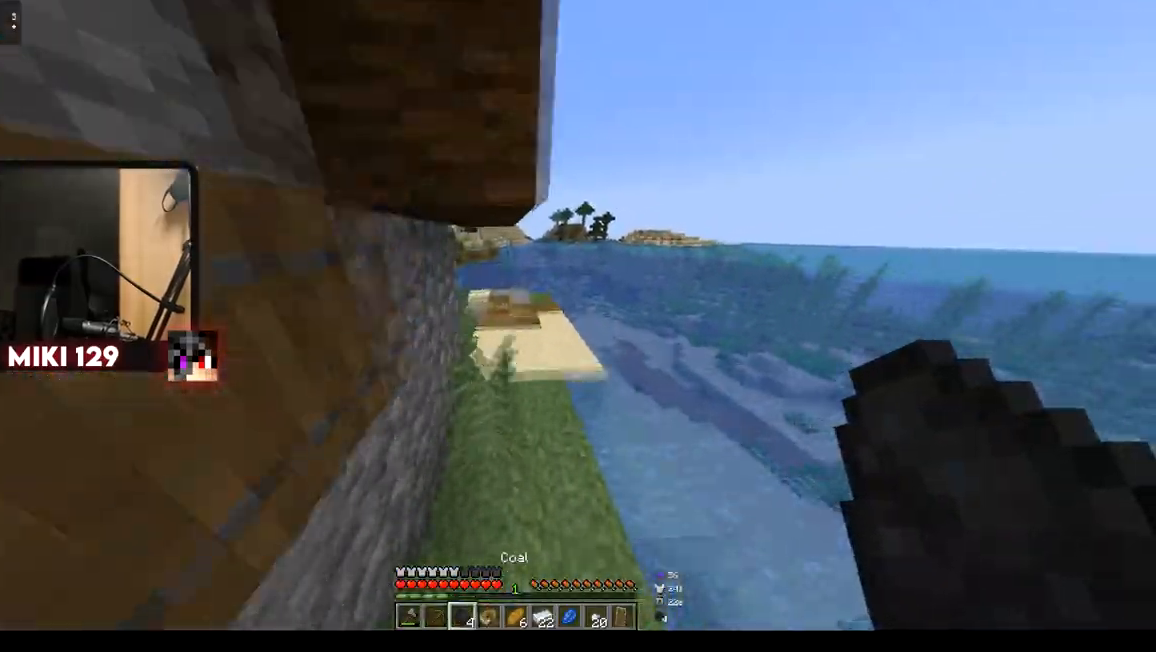
{"keys": ["w"], "mouse": [], "events": [[133, "d", "up"]]}
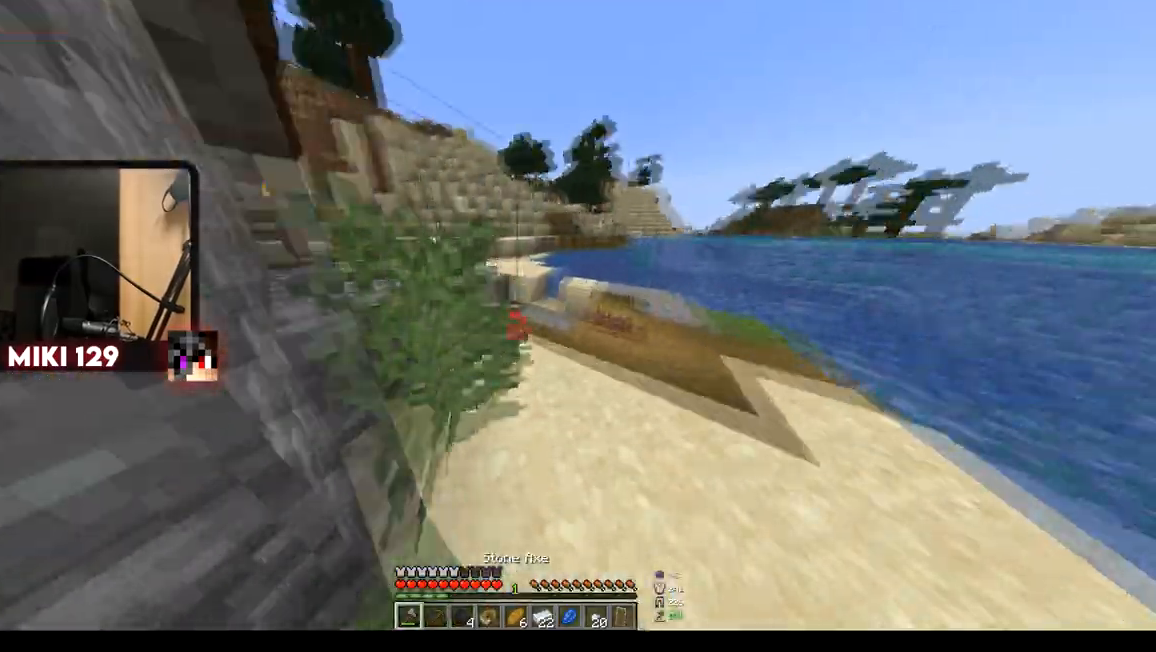
{"keys": ["a", "w"], "mouse": [], "events": [[317, "a", "down"]]}
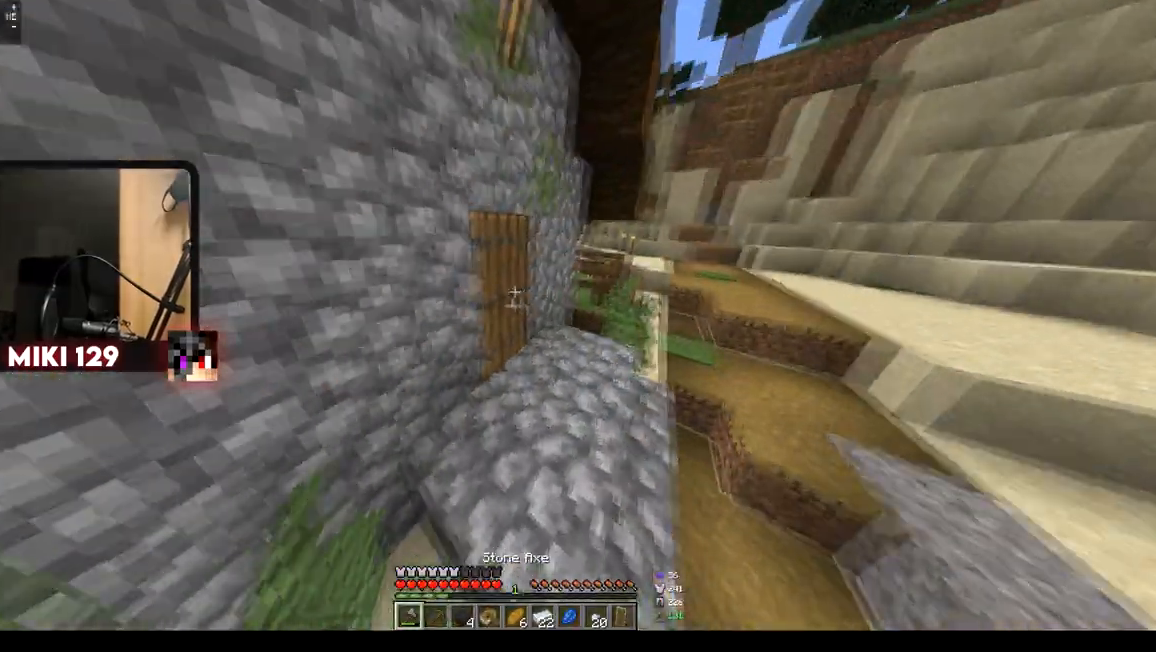
{"keys": ["w"], "mouse": ["right"], "events": [[150, "mouse_right", "down"], [183, "a", "up"], [233, "d", "down"], [300, "mouse_right", "up"], [484, "mouse_right", "down"], [500, "d", "up"]]}
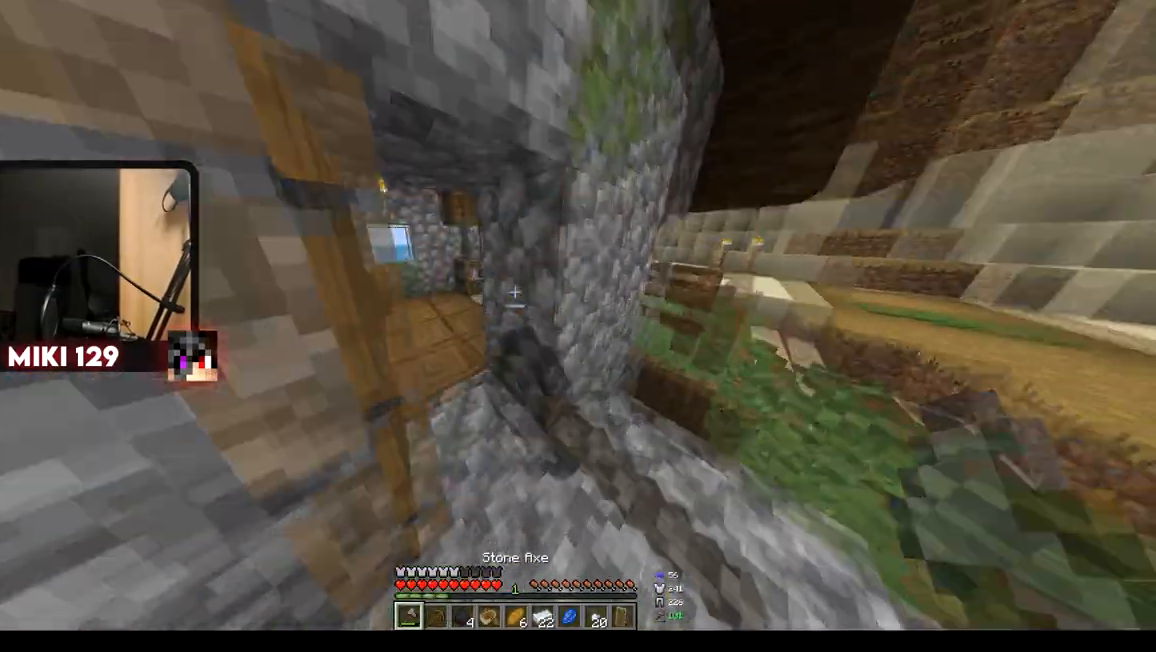
{"keys": ["a"], "mouse": [], "events": [[50, "mouse_right", "up"], [167, "a", "down"], [468, "w", "up"]]}
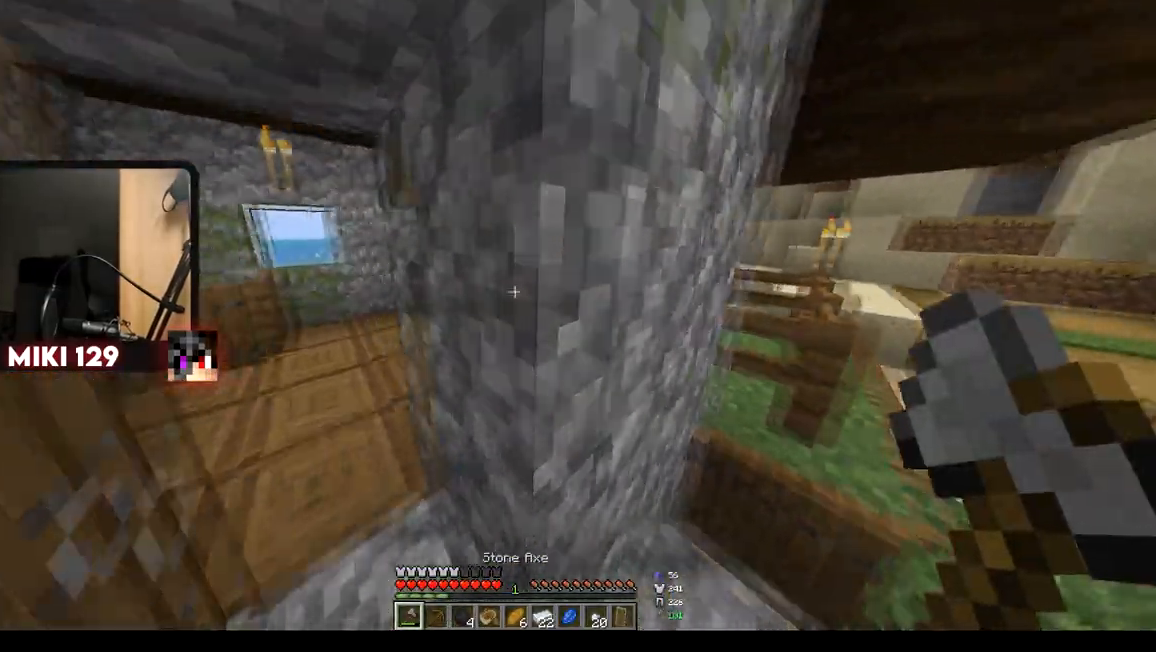
{"keys": ["d"], "mouse": [], "events": [[117, "w", "down"], [434, "a", "up"], [434, "d", "down"], [434, "w", "up"]]}
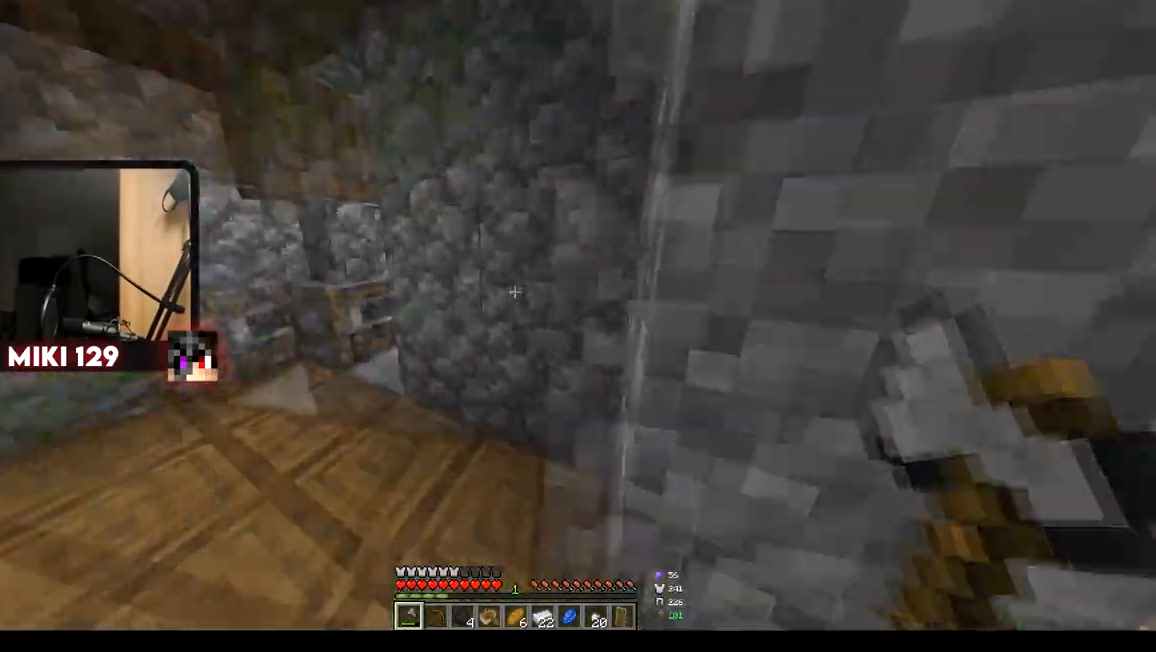
{"keys": ["w"], "mouse": [], "events": [[84, "w", "down"], [501, "d", "up"]]}
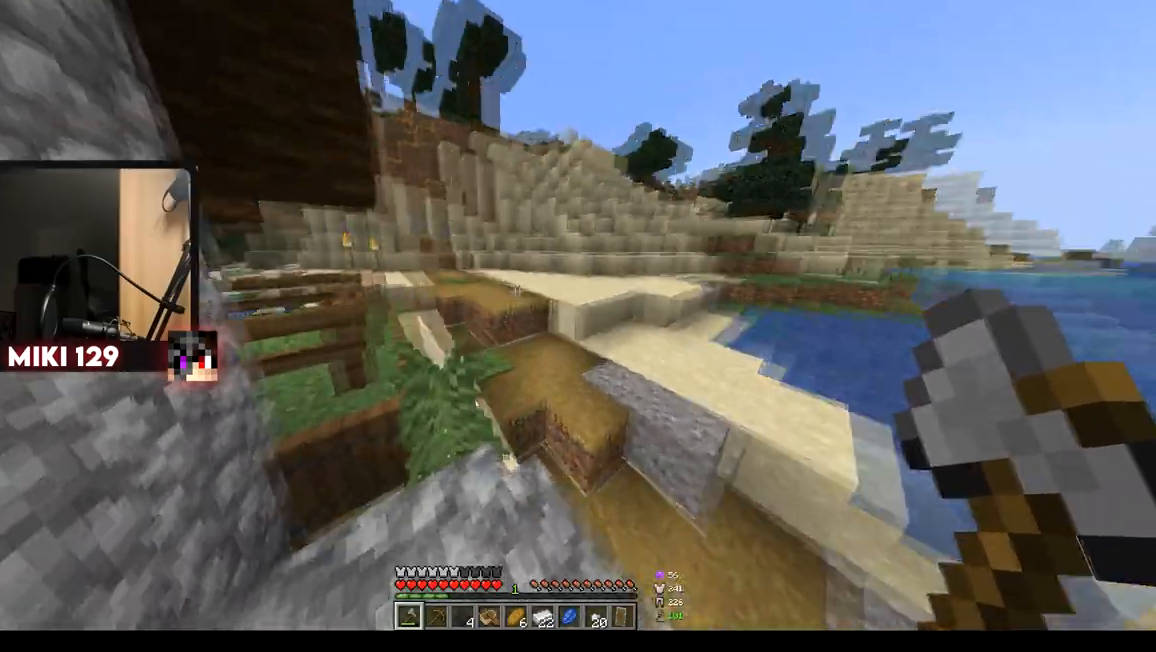
{"keys": ["w"], "mouse": [], "events": []}
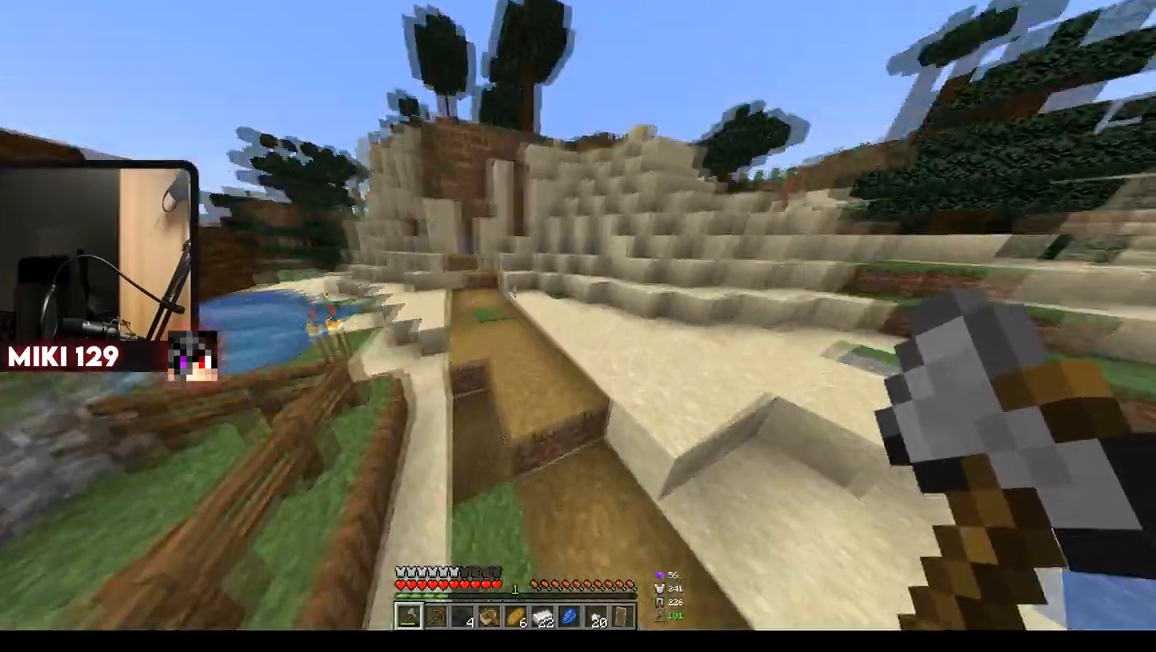
{"keys": ["w"], "mouse": [], "events": []}
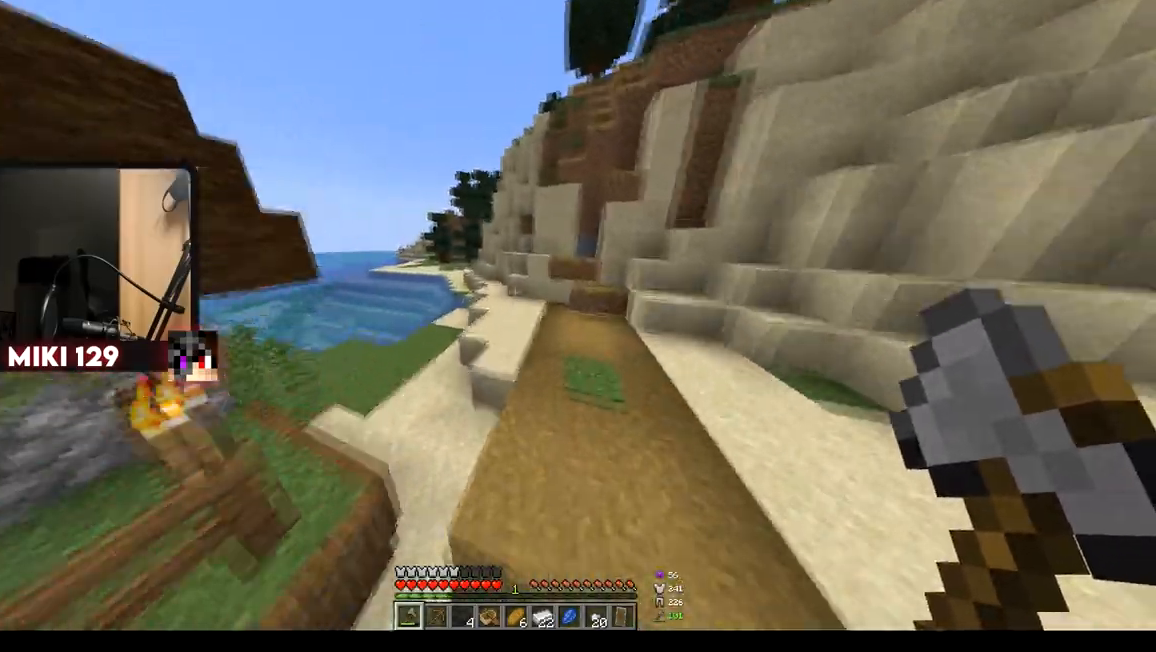
{"keys": ["w"], "mouse": [], "events": []}
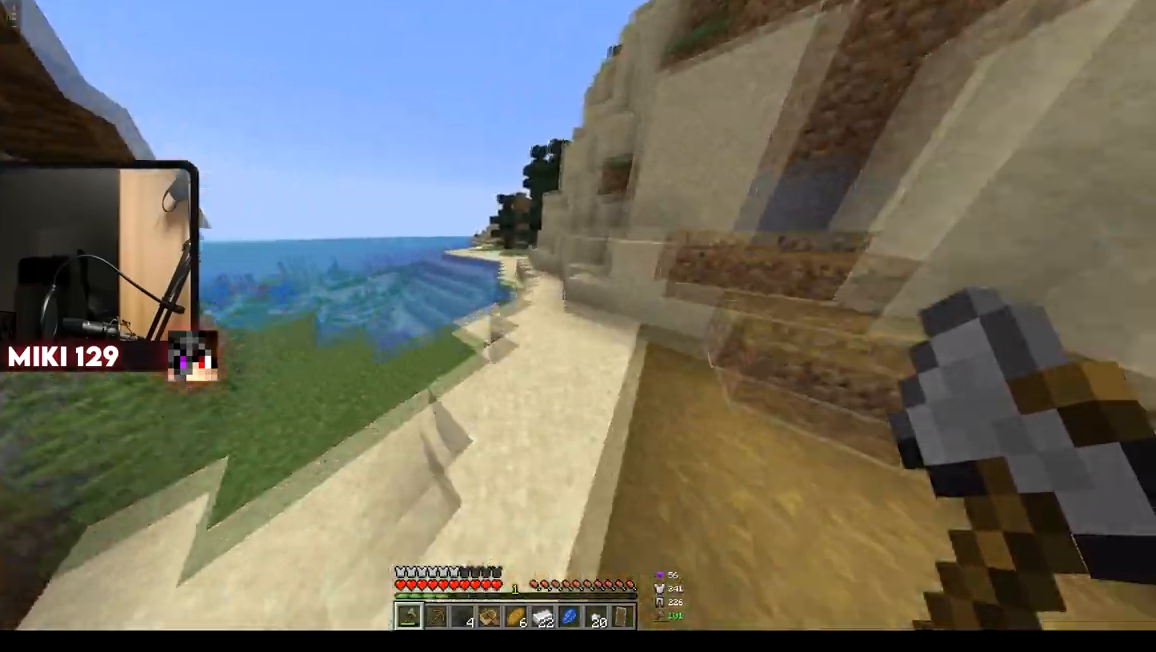
{"keys": ["w"], "mouse": [], "events": []}
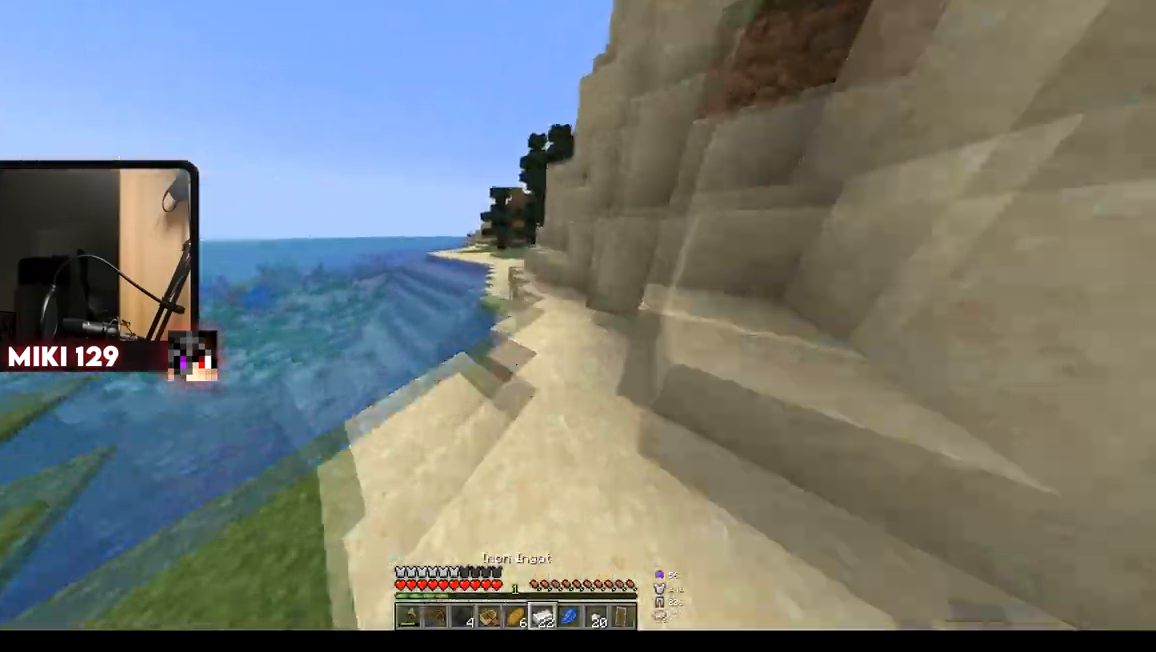
{"keys": ["w"], "mouse": [], "events": [[150, "d", "down"], [400, "d", "up"]]}
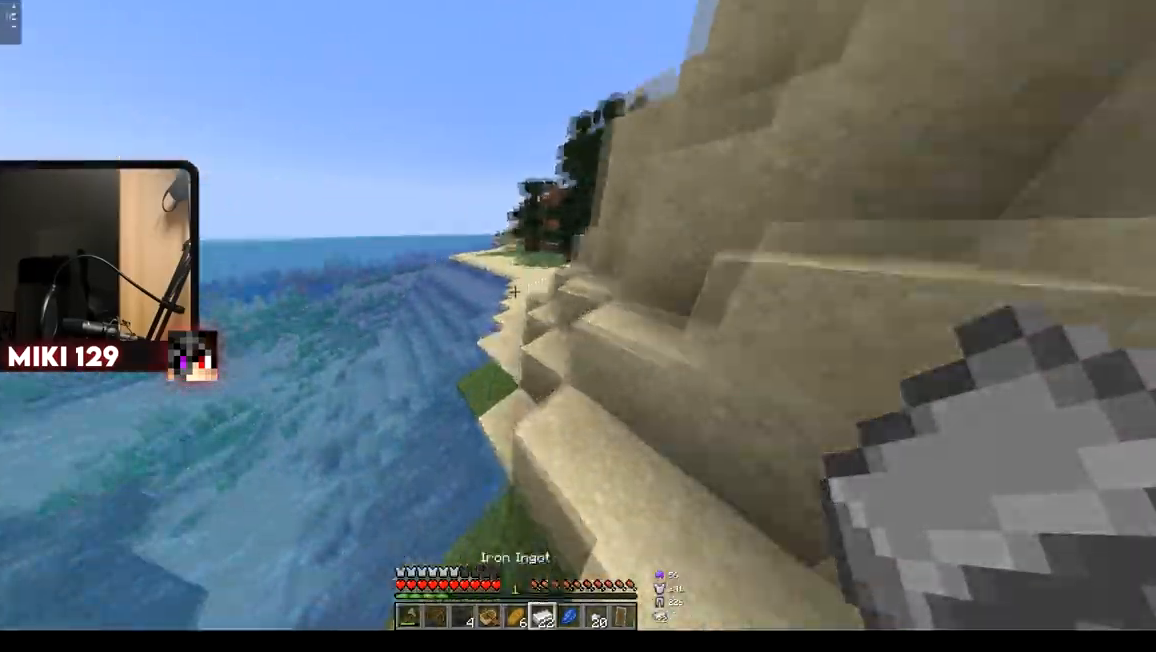
{"keys": ["w"], "mouse": [], "events": [[100, "a", "down"], [284, "a", "up"]]}
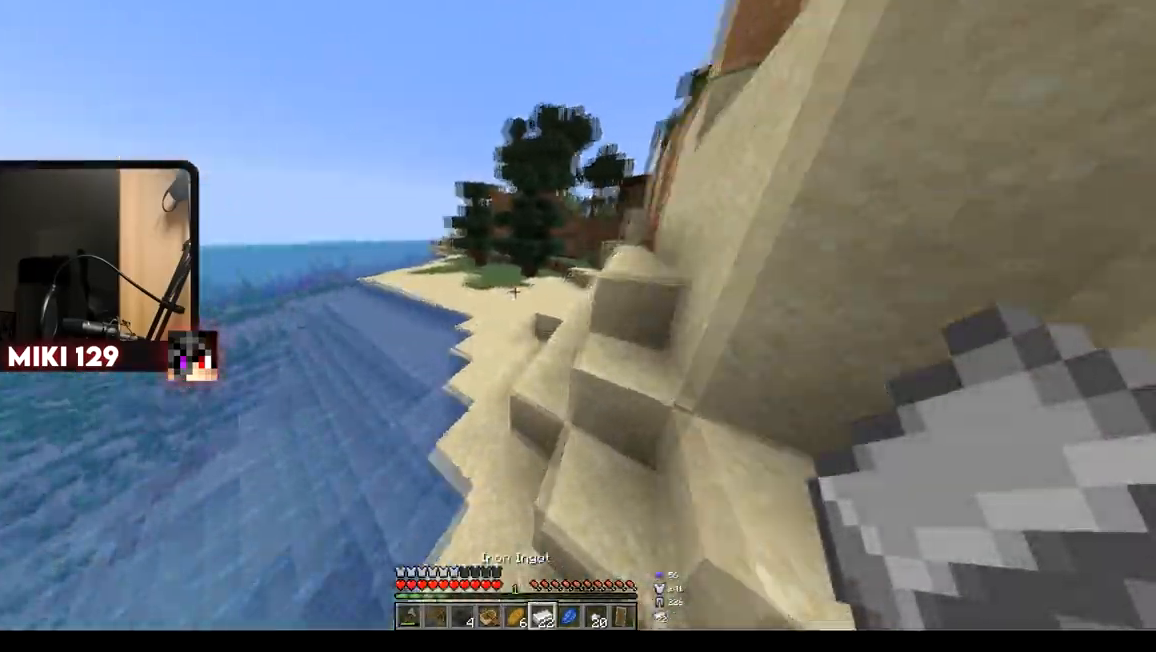
{"keys": ["w"], "mouse": [], "events": [[233, "a", "down"], [400, "a", "up"]]}
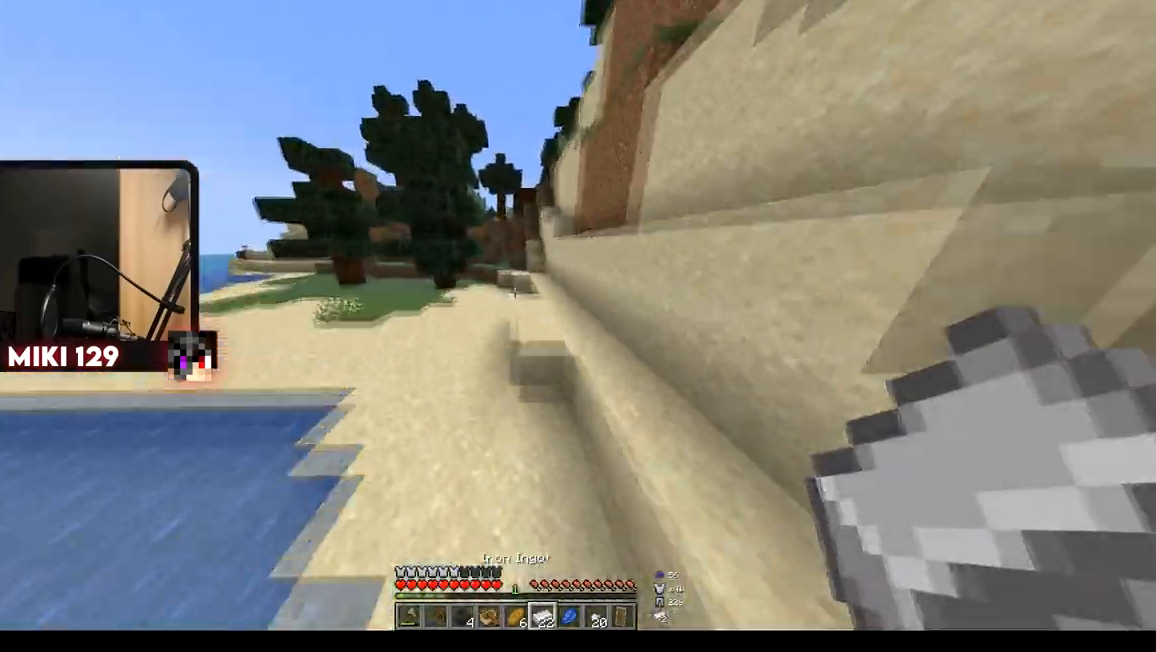
{"keys": ["d", "w"], "mouse": [], "events": [[501, "d", "down"]]}
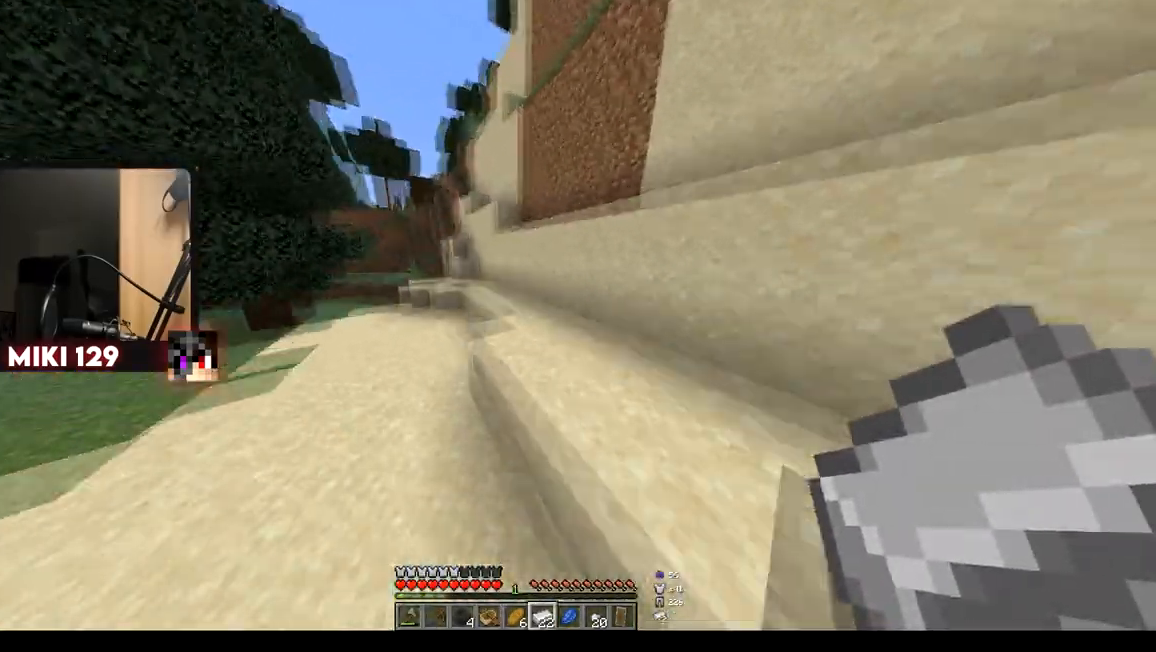
{"keys": ["w"], "mouse": [], "events": [[217, "d", "up"]]}
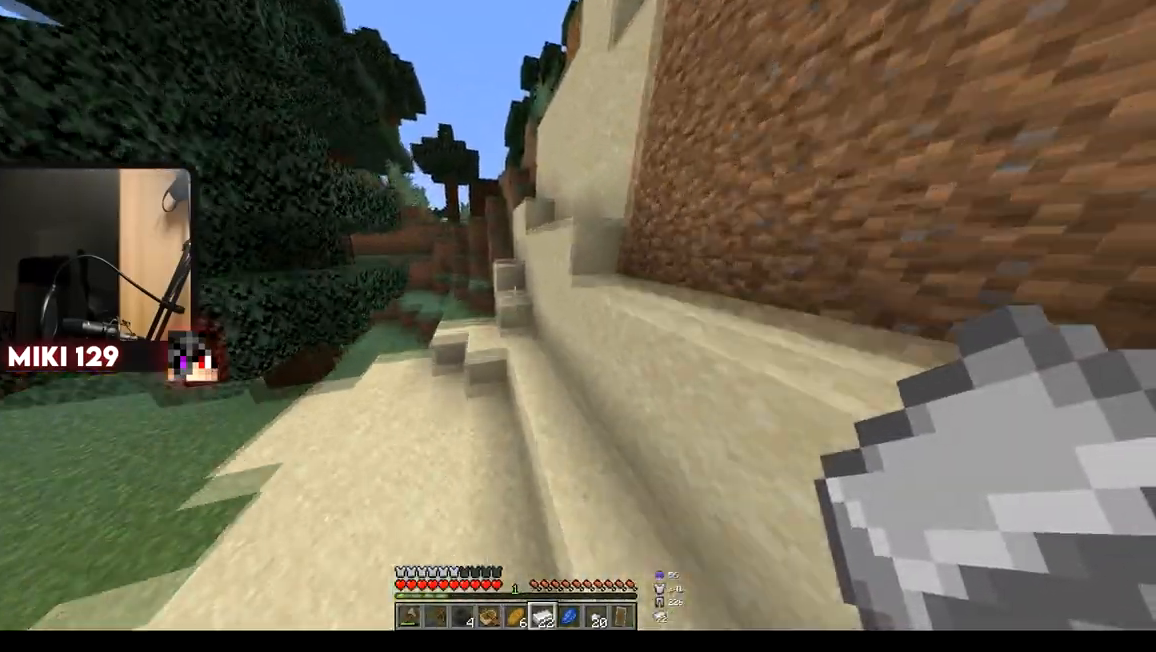
{"keys": ["w"], "mouse": [], "events": []}
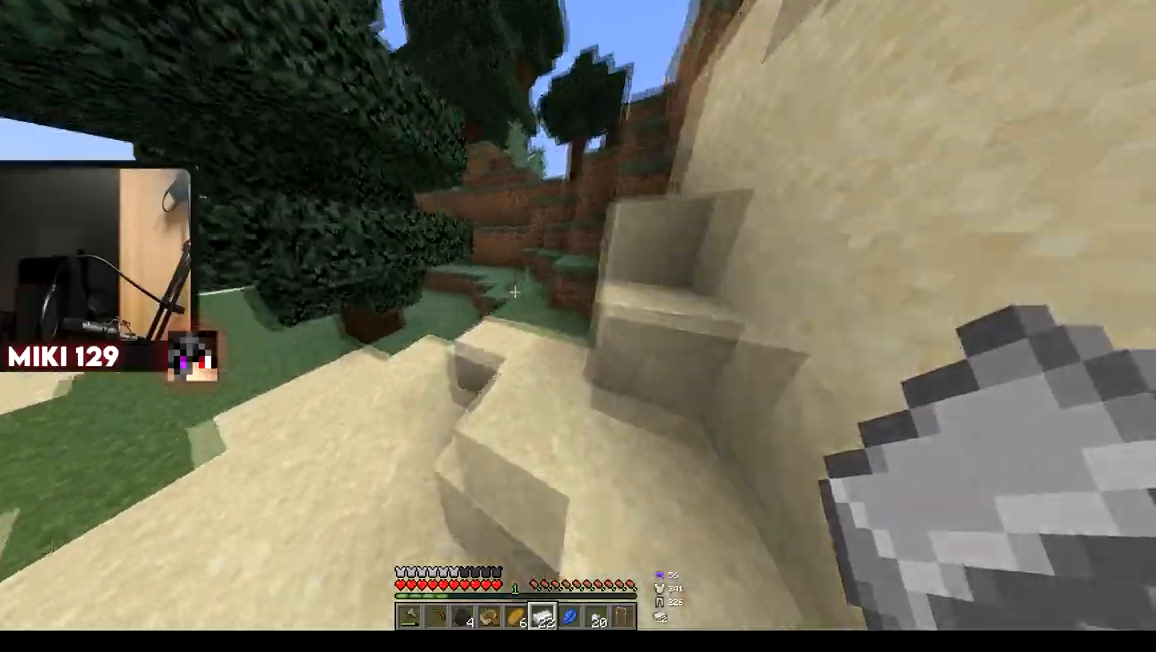
{"keys": ["w"], "mouse": [], "events": []}
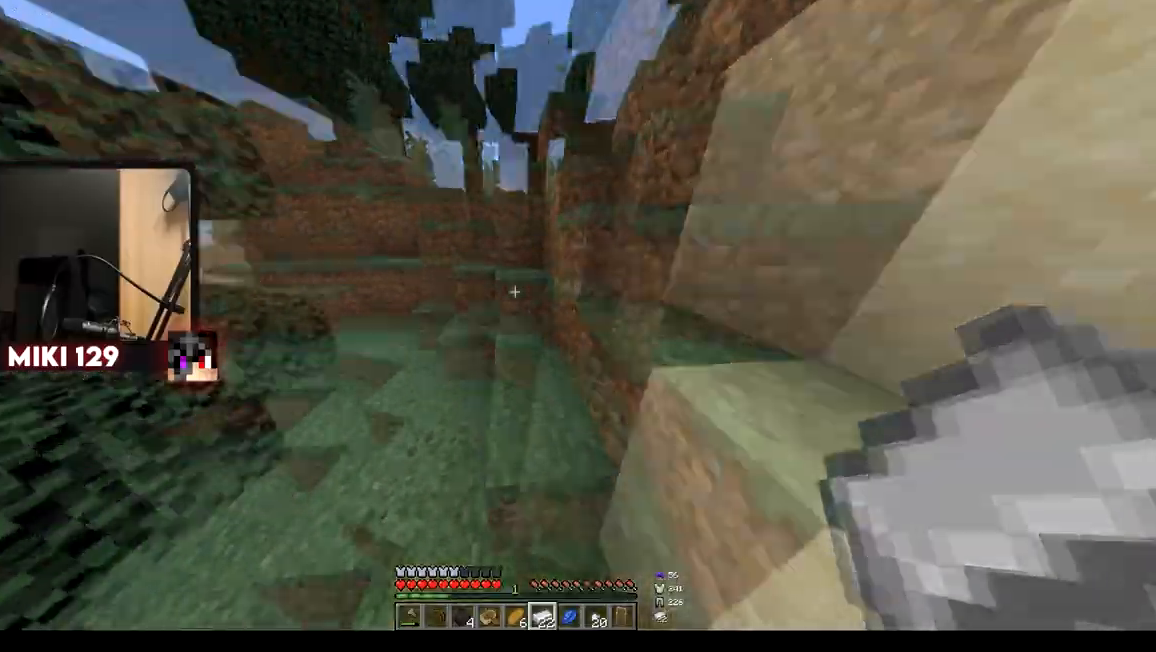
{"keys": ["d", "w"], "mouse": [], "events": [[67, "a", "down"], [301, "a", "up"], [367, "d", "down"]]}
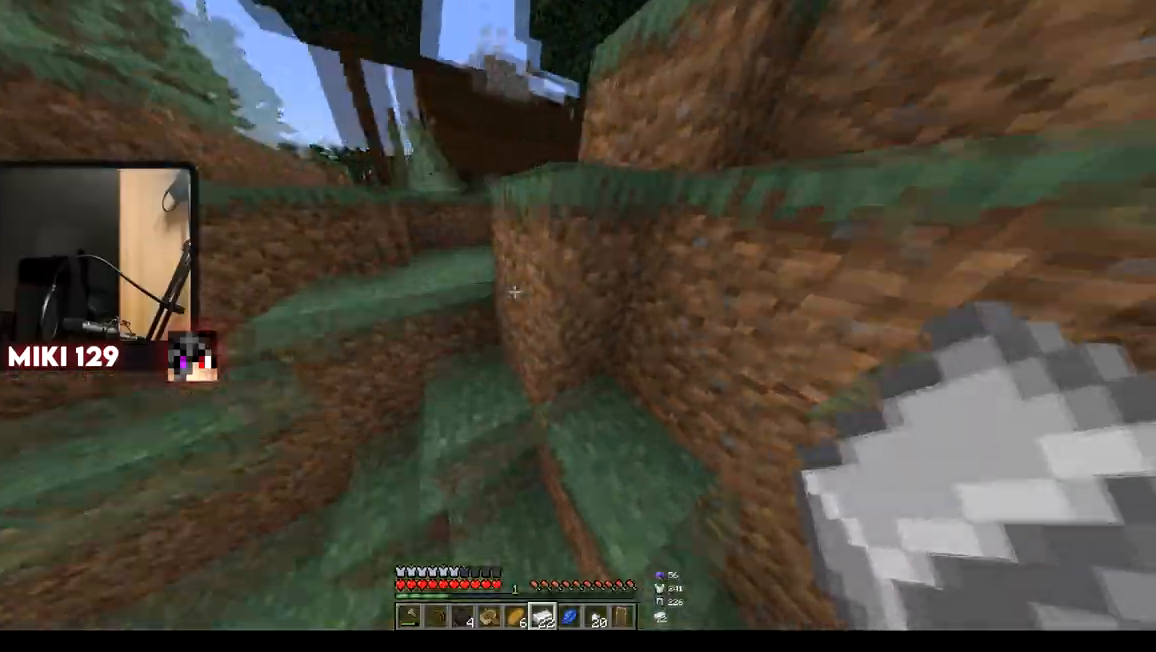
{"keys": ["d", "w"], "mouse": [], "events": [[150, "a", "down"], [150, "d", "up"], [300, "d", "down"], [350, "a", "up"]]}